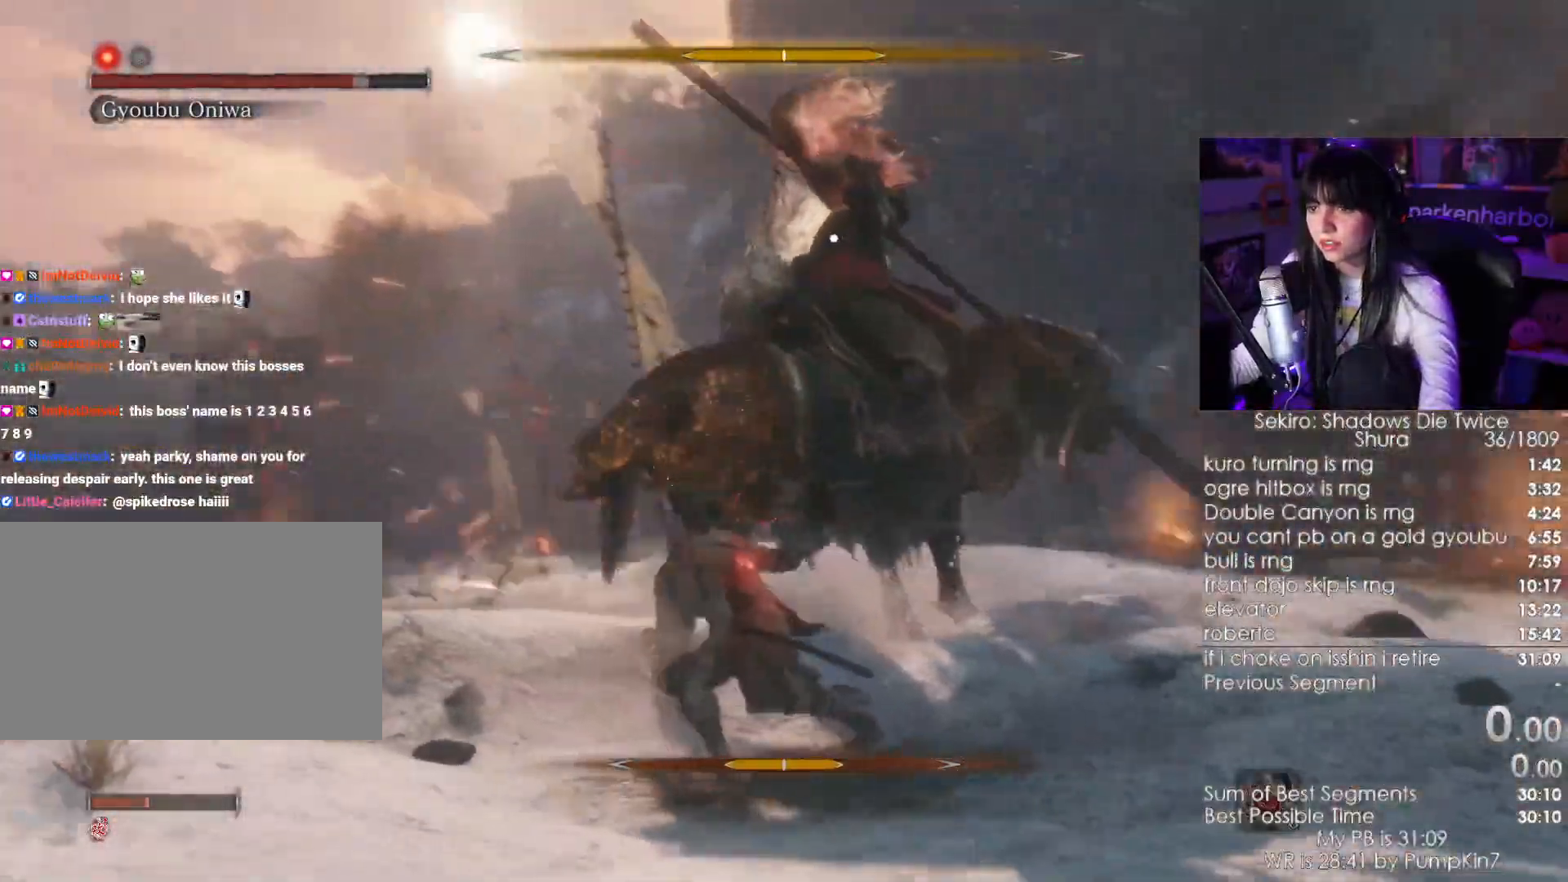
Gameplay with keyboard and mouse; each line is a JSON object with the keys and mouse buttons held at the frame after it. "events" lists presses ("down") and releases ("up") of "1", "2", "3", "4", "5", "a", "alt", "c", "caps_lock", "ctrl", "d", "e", "f", "g", "q", "r", "s", "shift", "space", "t", "tab", "v", "w", "x", "z", "mouse_left", "mouse_wheel" and "mouse_right" between this image and that frame as [ms after this image, input, new state], when the widget could be followed in between. "mouse_left", "mouse_wheel", "mouse_right" = the "left", "wheel", "right" buttons of the "mouse" list. No other keys are recorded. "wheel" means that the mouse wheel is clicked or scrolled. Not read: mouse_move.
{"keys": [], "mouse": []}
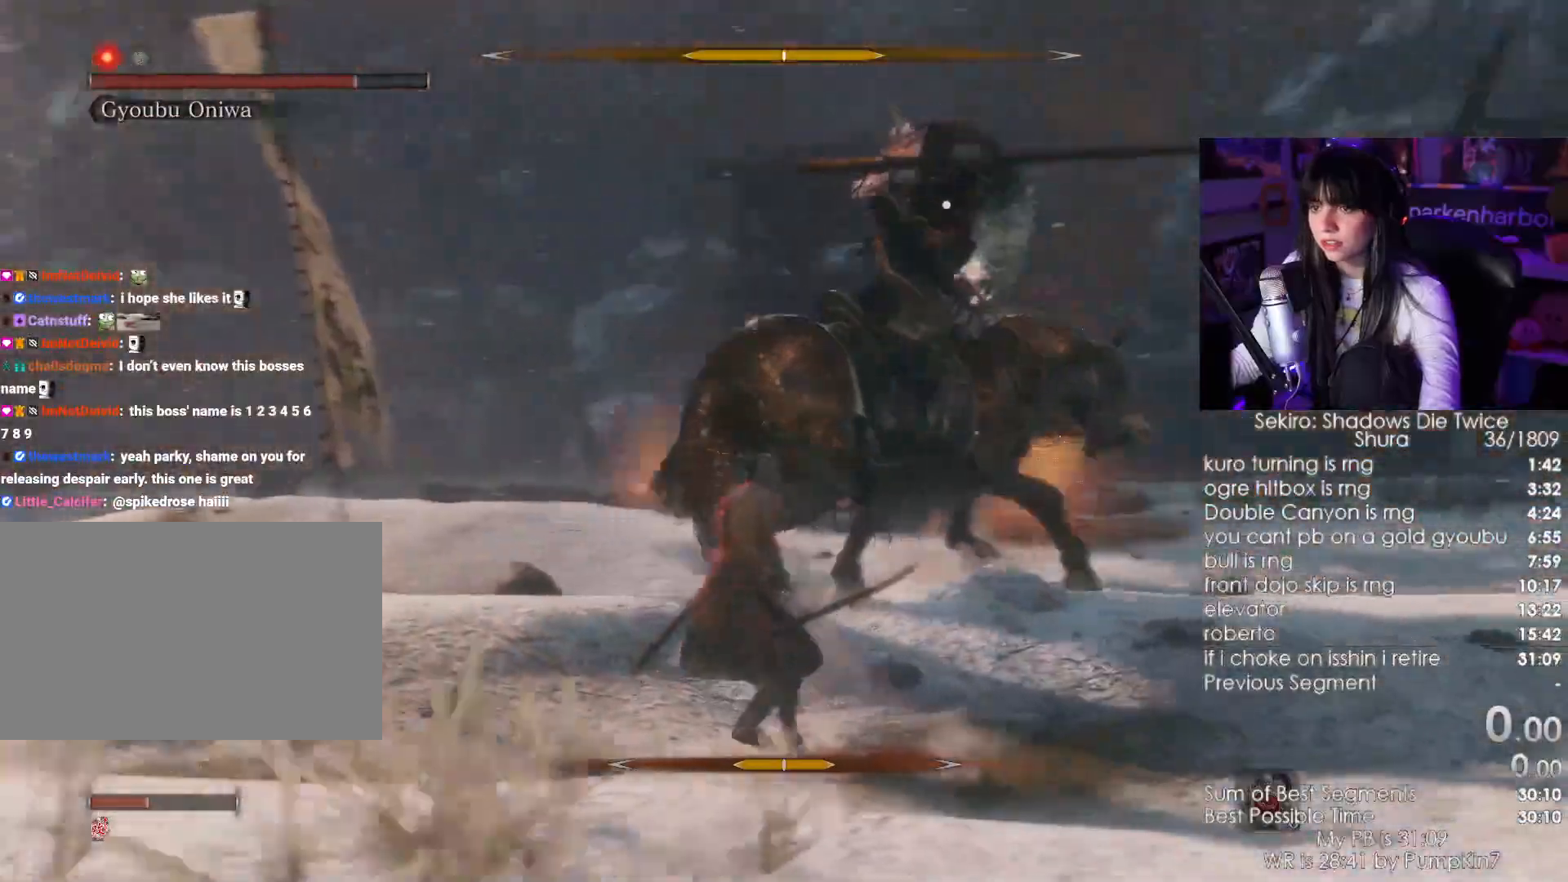
{"keys": ["w"], "mouse": [], "events": [[267, "w", "down"]]}
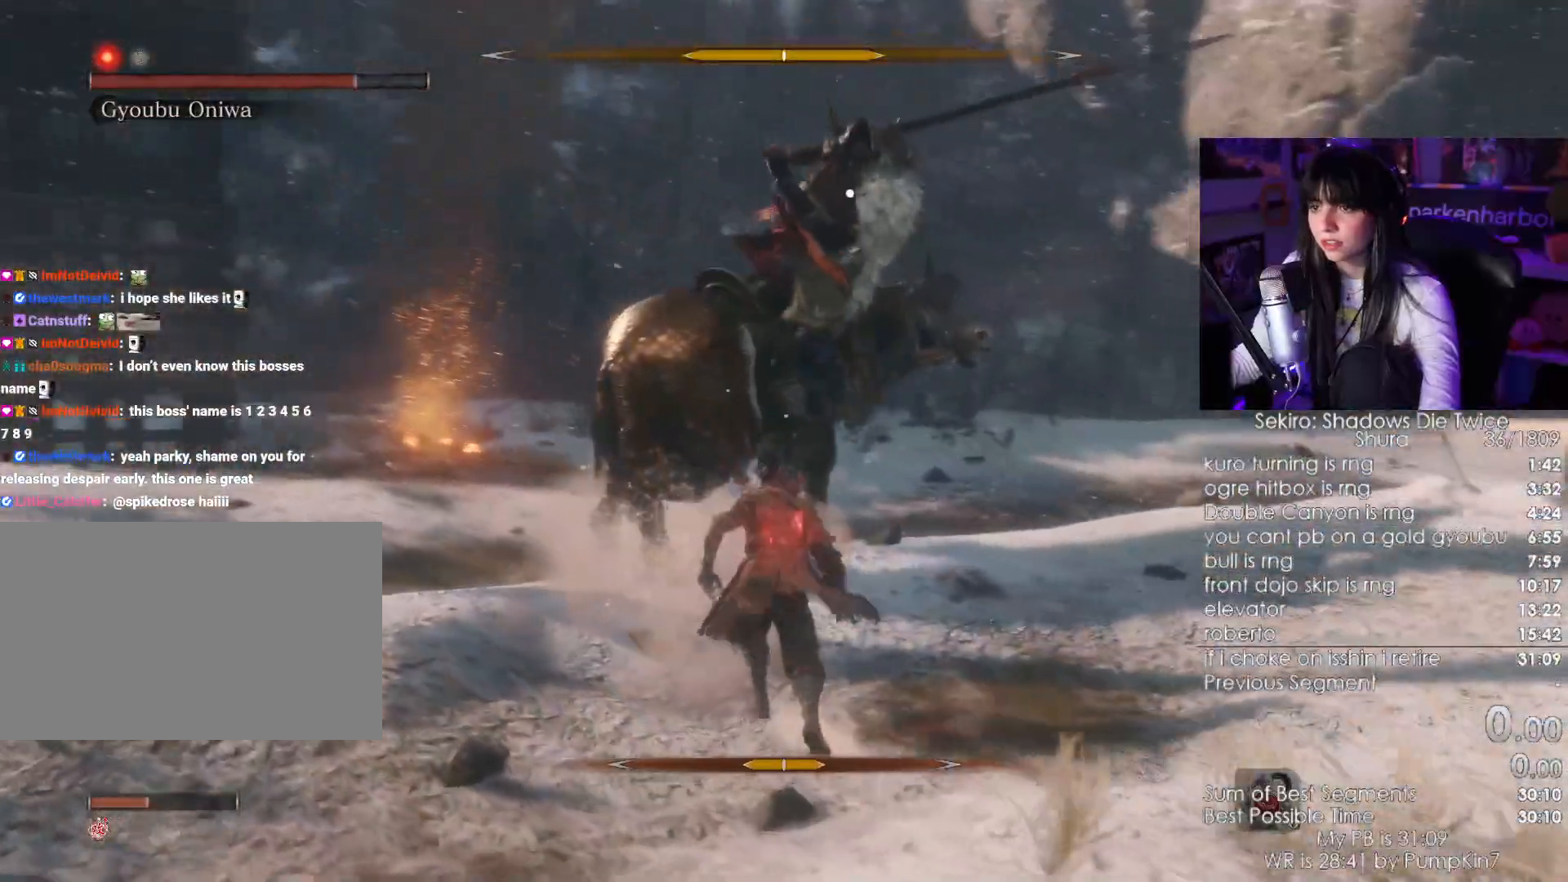
{"keys": [], "mouse": ["right"], "events": [[17, "w", "up"], [383, "mouse_right", "down"]]}
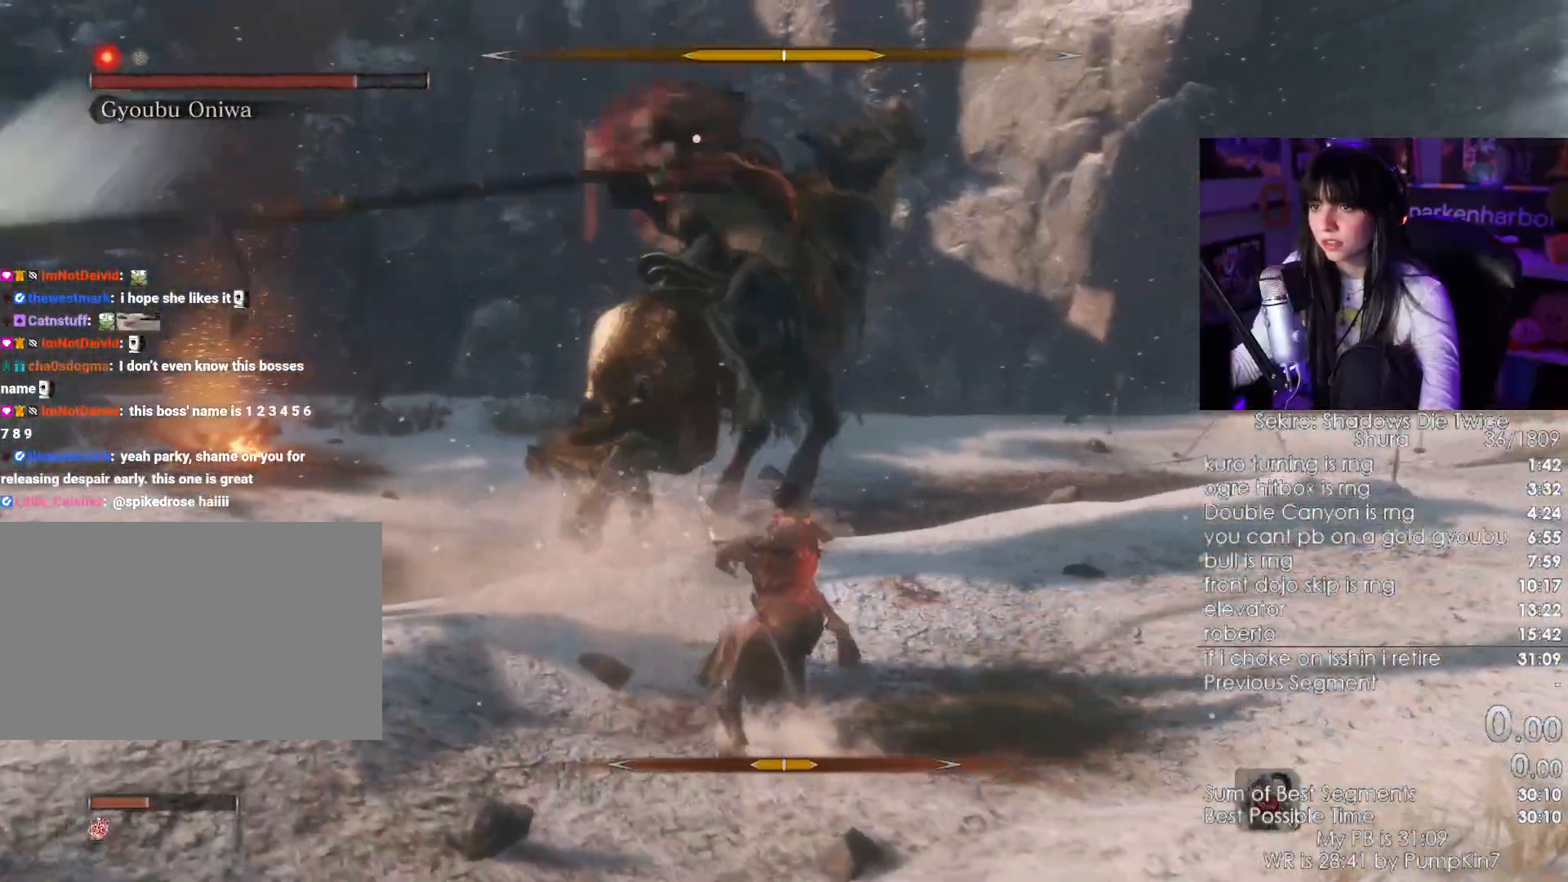
{"keys": ["w"], "mouse": [], "events": [[33, "mouse_right", "up"], [317, "mouse_wheel", "down"], [383, "w", "down"], [500, "mouse_wheel", "up"]]}
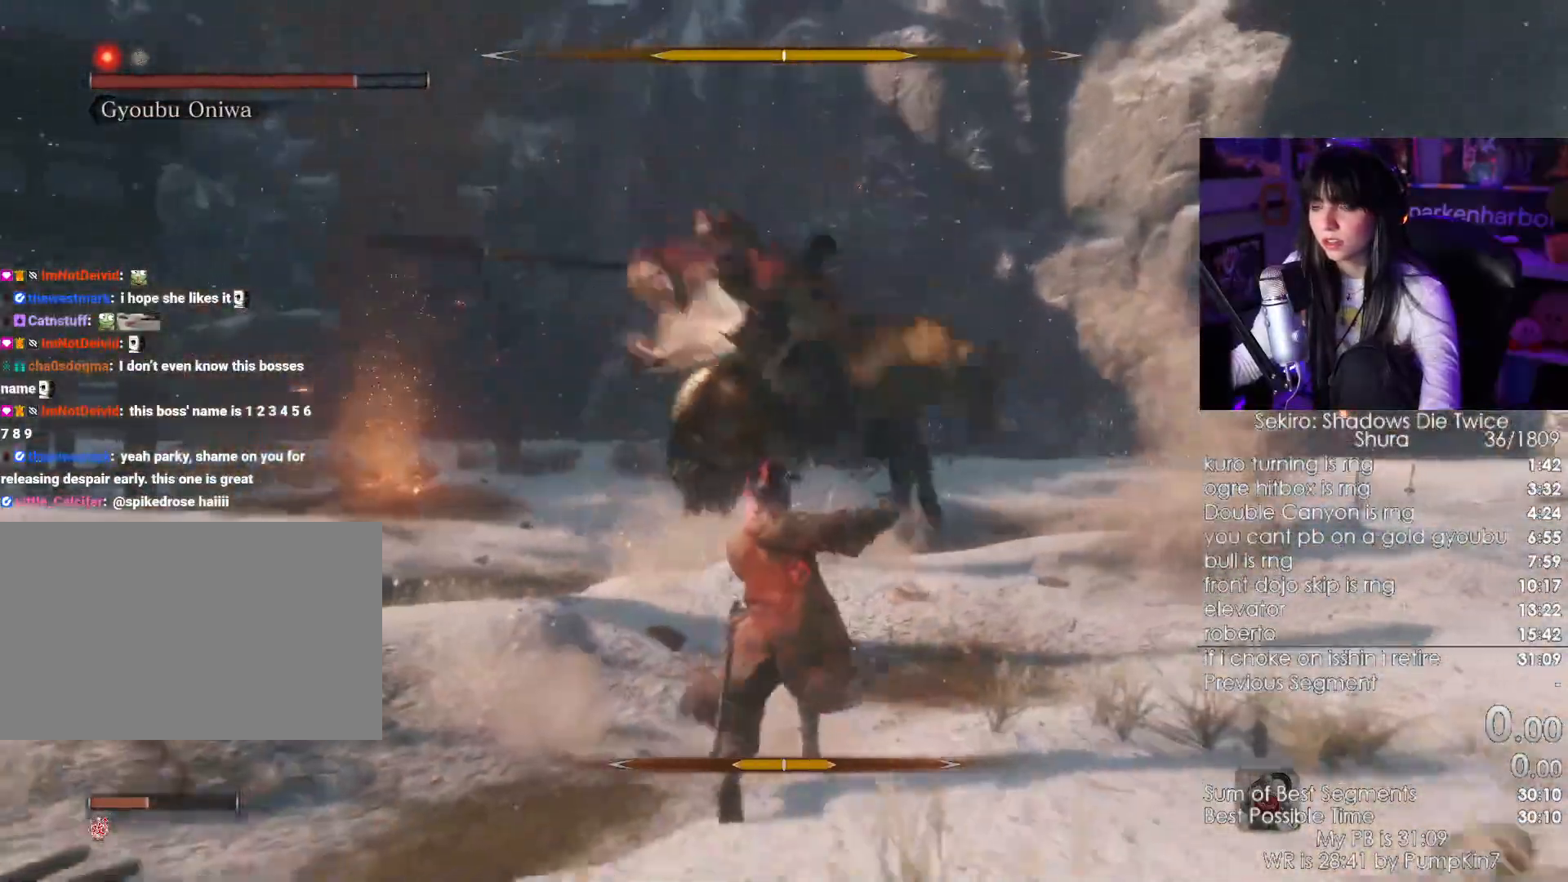
{"keys": ["w"], "mouse": [], "events": [[317, "mouse_wheel", "down"], [400, "mouse_wheel", "up"]]}